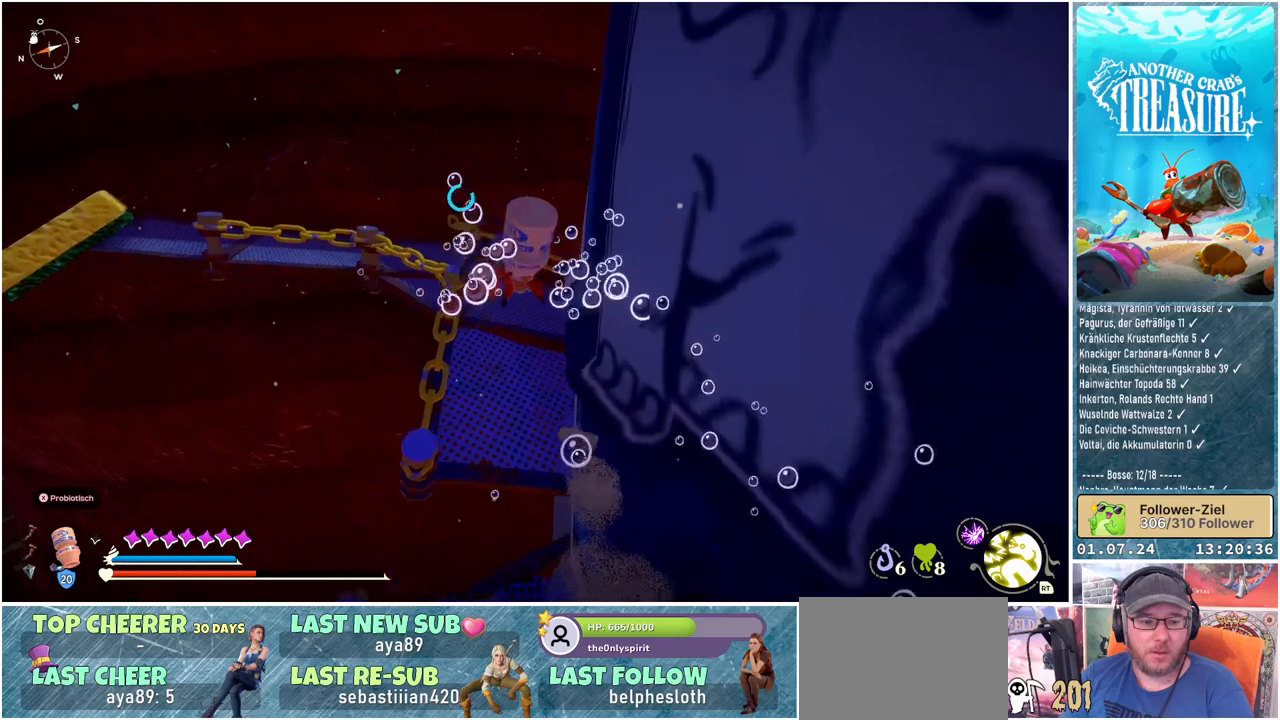
Gameplay with a controller (Xbox layout); each line is a JSON object with the inputs held at the frame after it. "events" lists button and stick changes between this image and that frame as [ms after this image, input, new state], when the widget could be followed in between.
{"buttons": ["A"], "left_stick": "up", "right_stick": "center", "events": []}
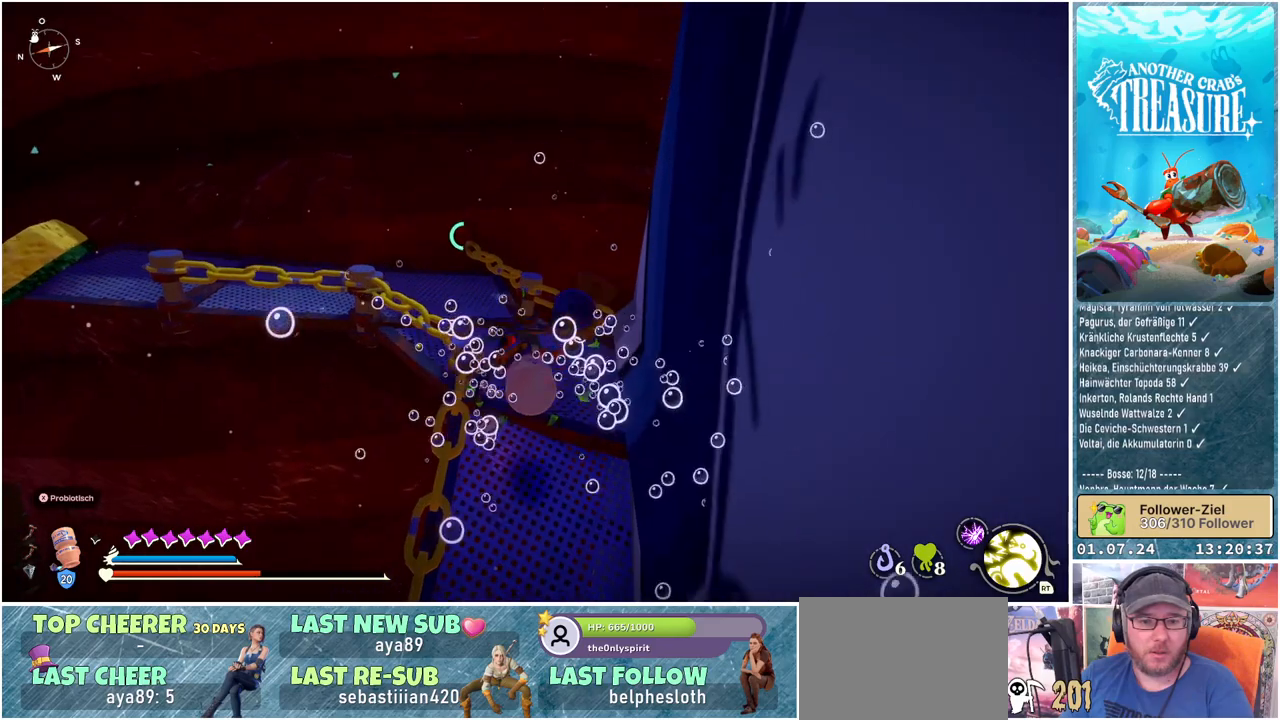
{"buttons": [], "left_stick": "up-left", "right_stick": "center", "events": [[267, "A", "up"], [483, "left_stick", "up-left"]]}
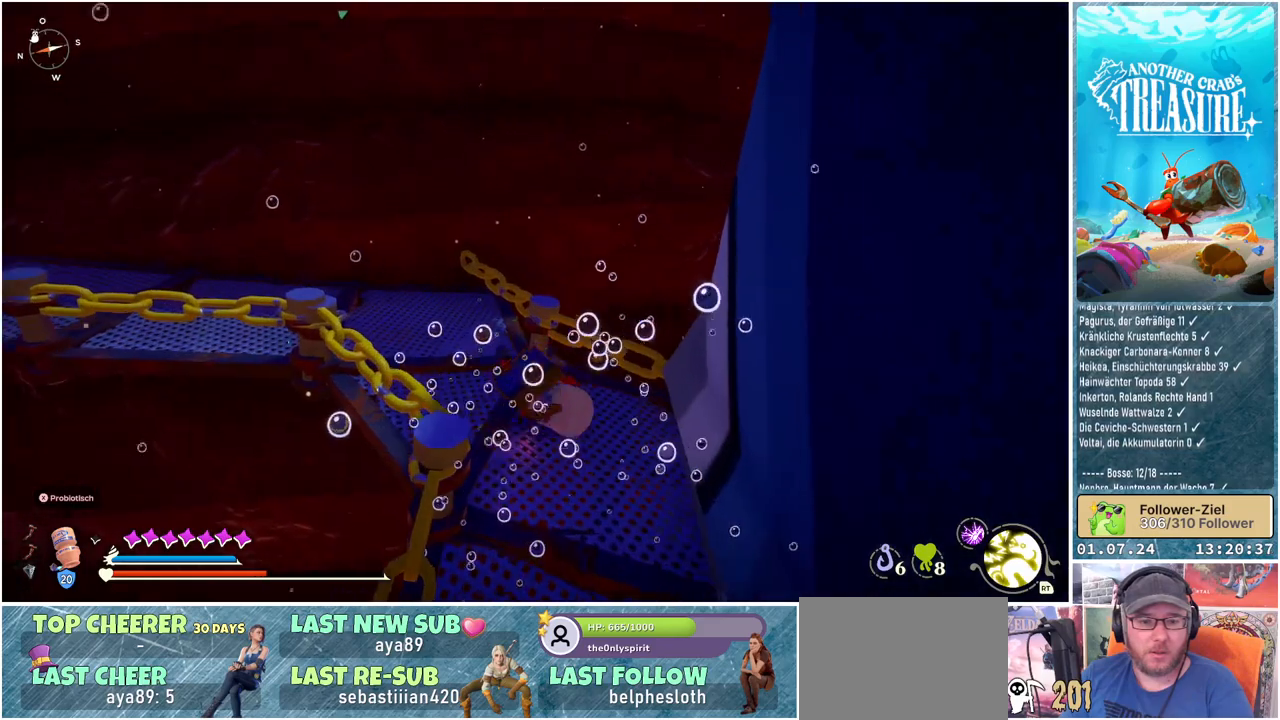
{"buttons": [], "left_stick": "up-left", "right_stick": "center", "events": [[133, "X", "down"], [233, "X", "up"]]}
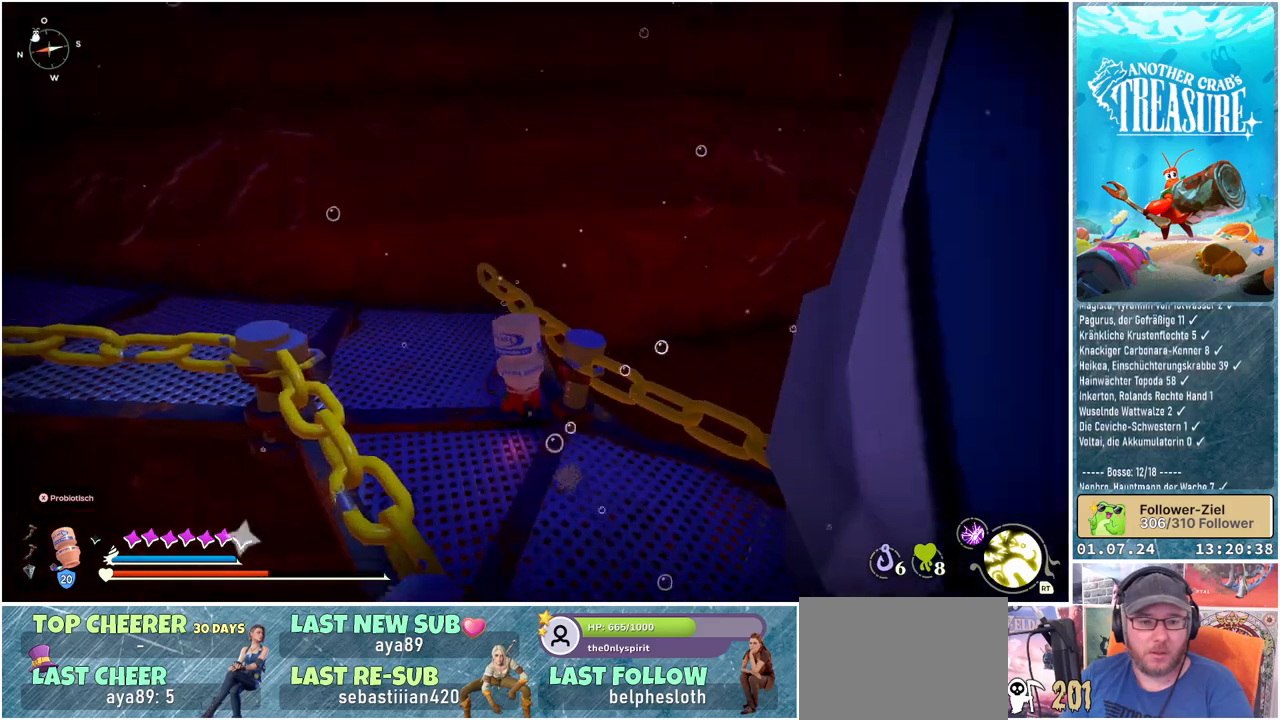
{"buttons": [], "left_stick": "up-left", "right_stick": "left", "events": [[83, "right_stick", "left"]]}
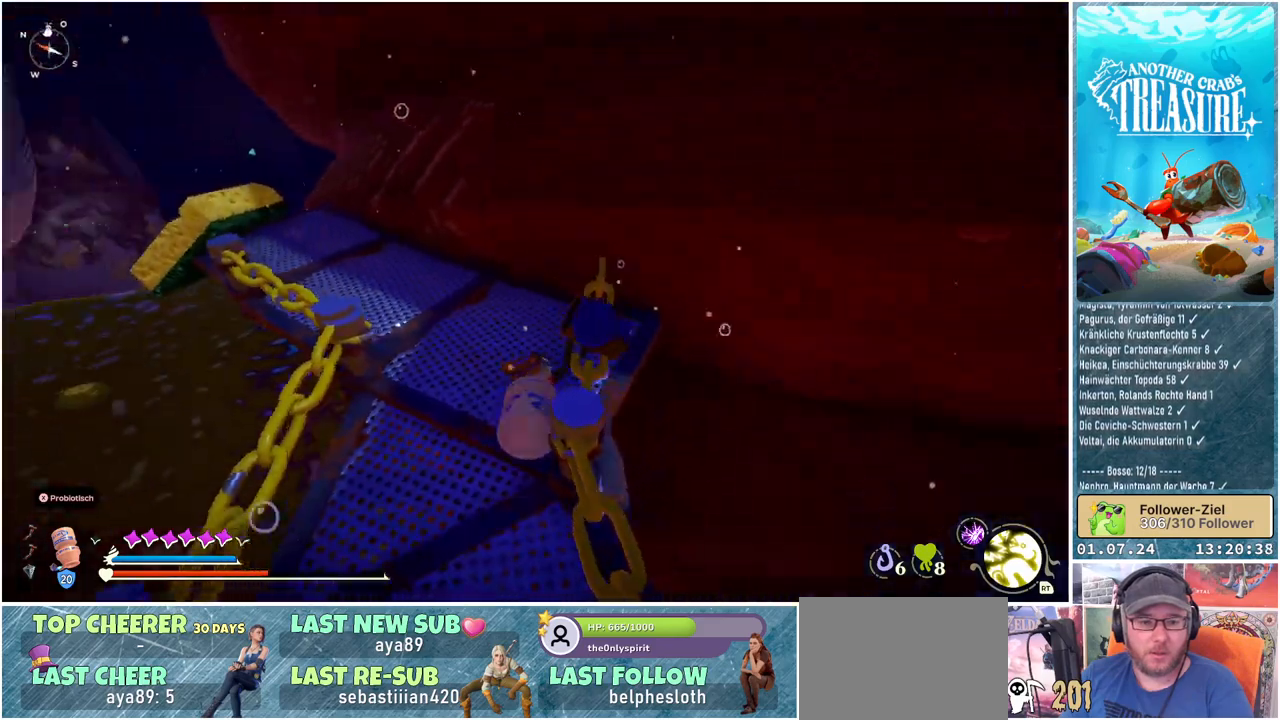
{"buttons": [], "left_stick": "up-left", "right_stick": "center", "events": [[150, "right_stick", "center"]]}
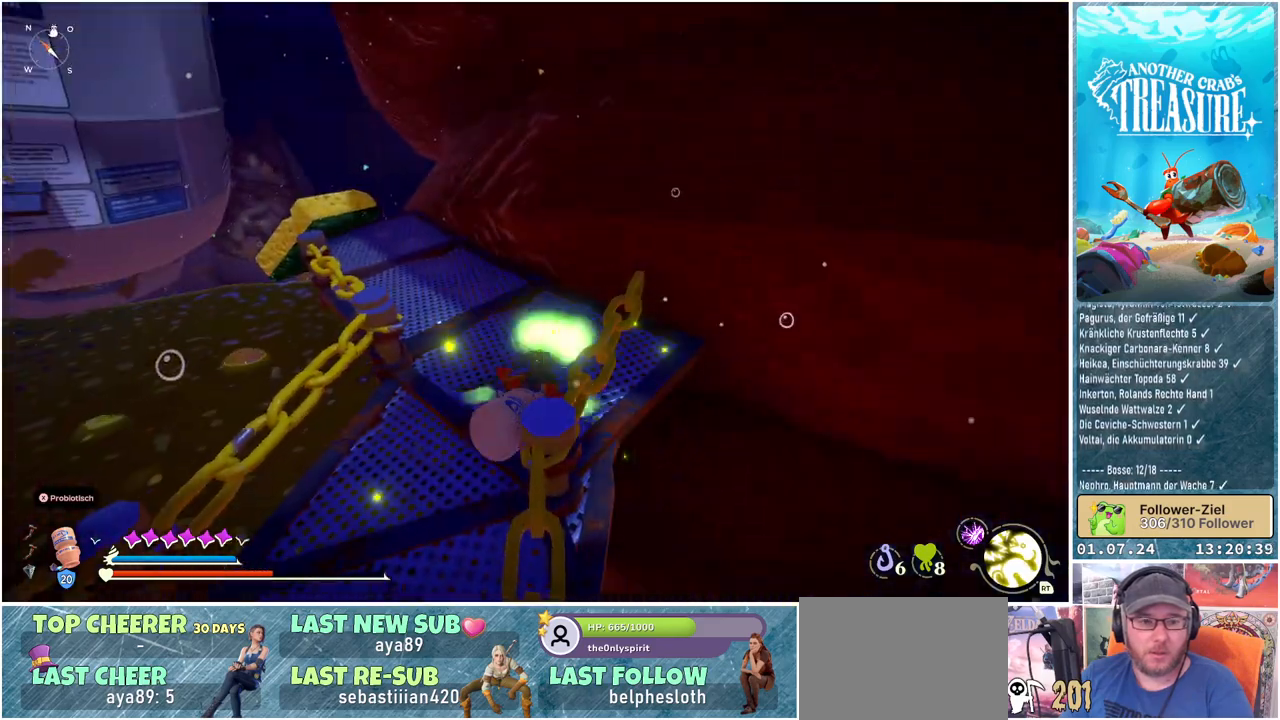
{"buttons": [], "left_stick": "up-left", "right_stick": "center", "events": []}
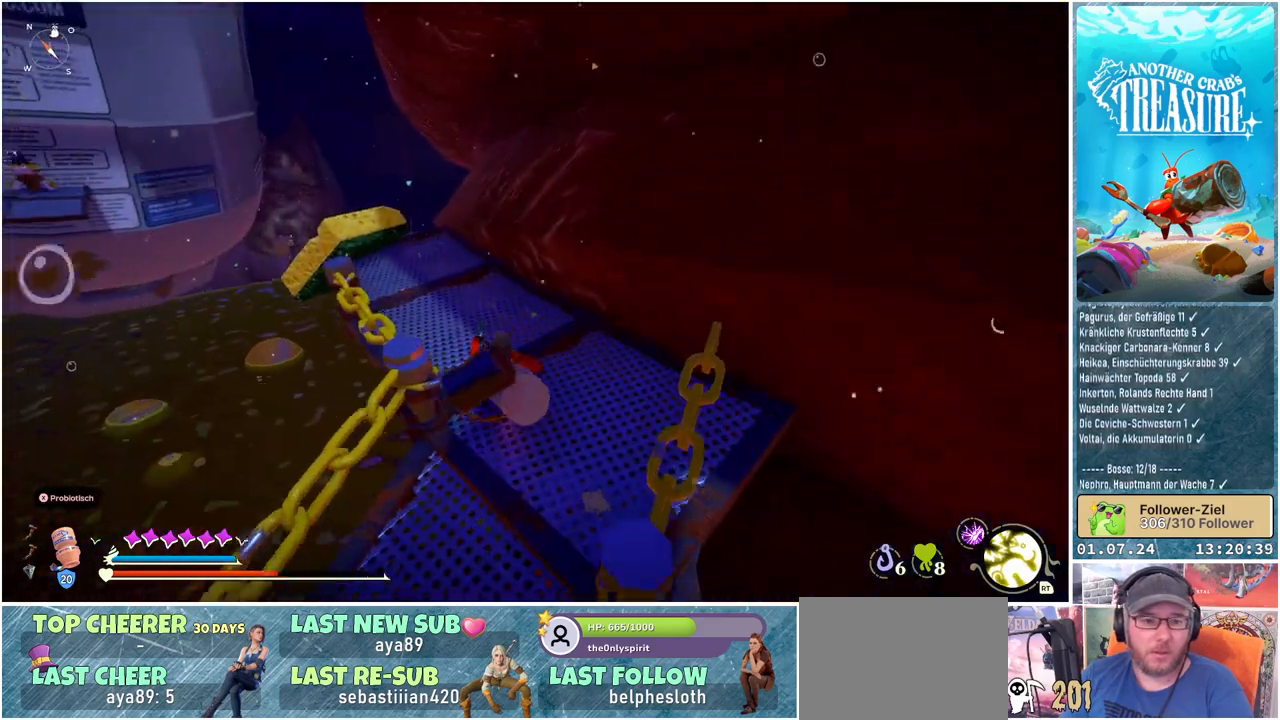
{"buttons": [], "left_stick": "up-left", "right_stick": "center", "events": [[100, "right_stick", "down-right"], [433, "right_stick", "center"]]}
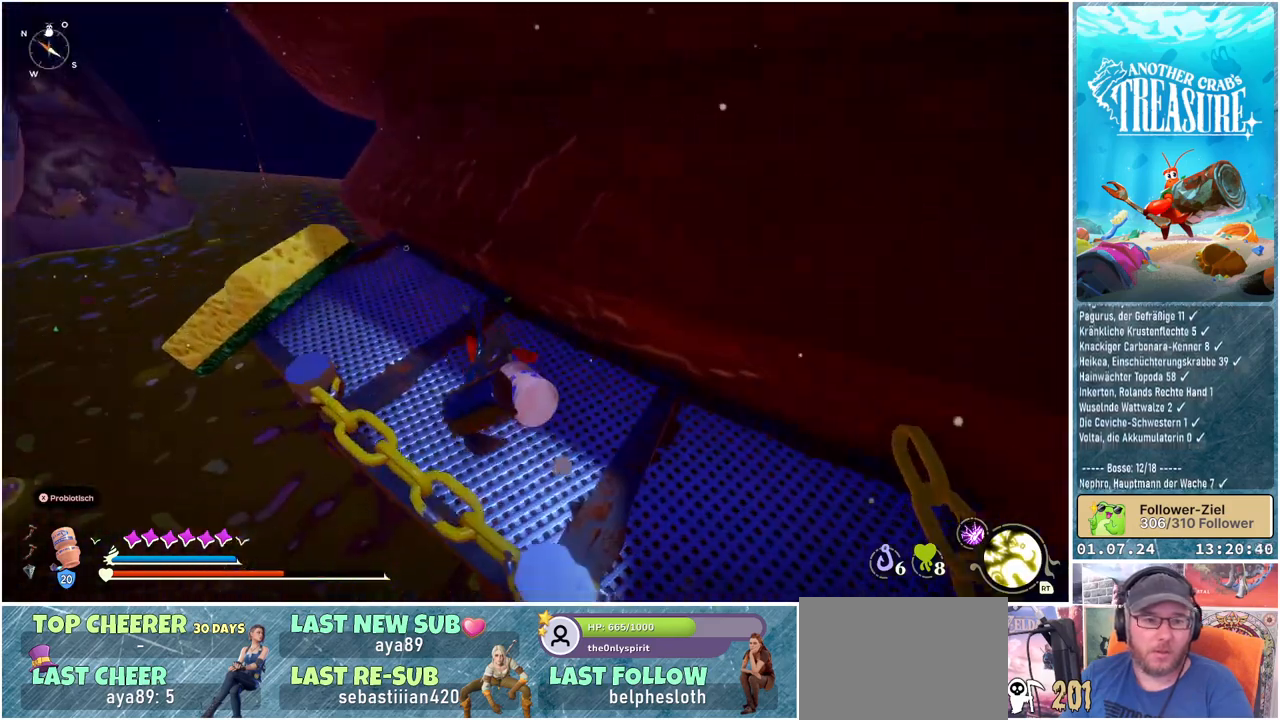
{"buttons": [], "left_stick": "left", "right_stick": "right", "events": [[200, "right_stick", "right"], [383, "left_stick", "left"]]}
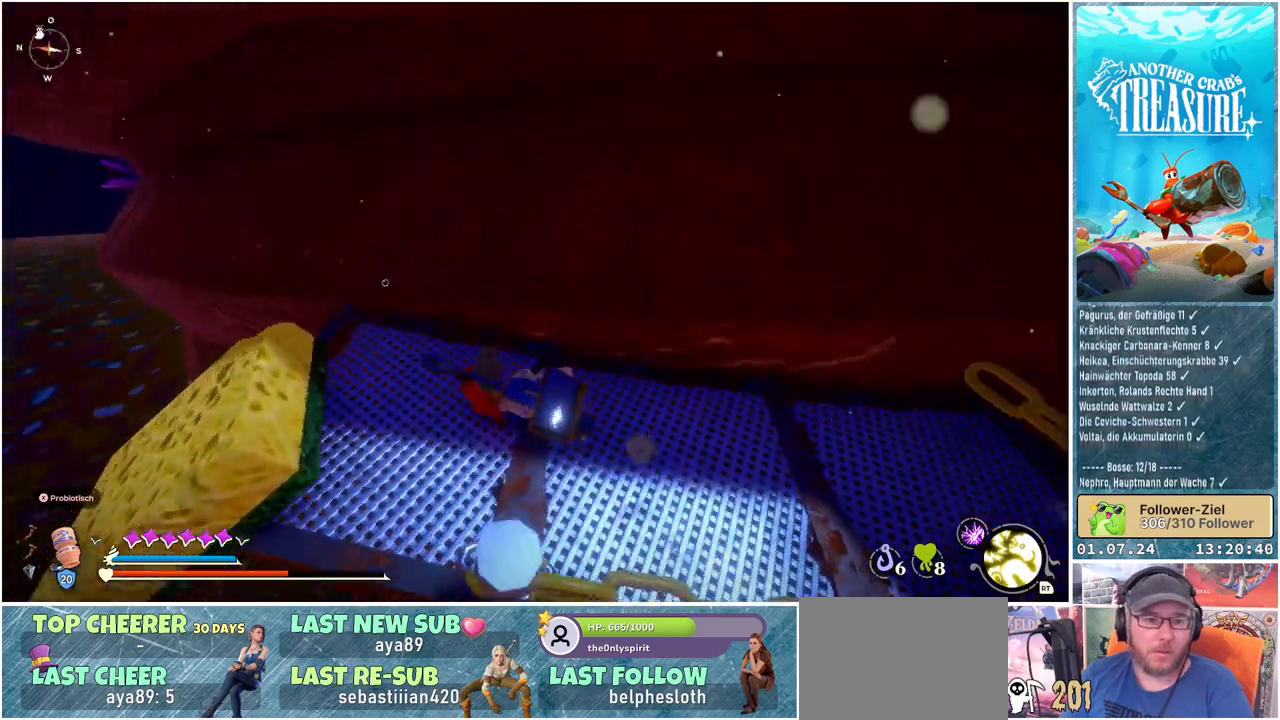
{"buttons": [], "left_stick": "center", "right_stick": "right", "events": [[33, "right_stick", "center"], [267, "right_stick", "right"], [383, "left_stick", "center"]]}
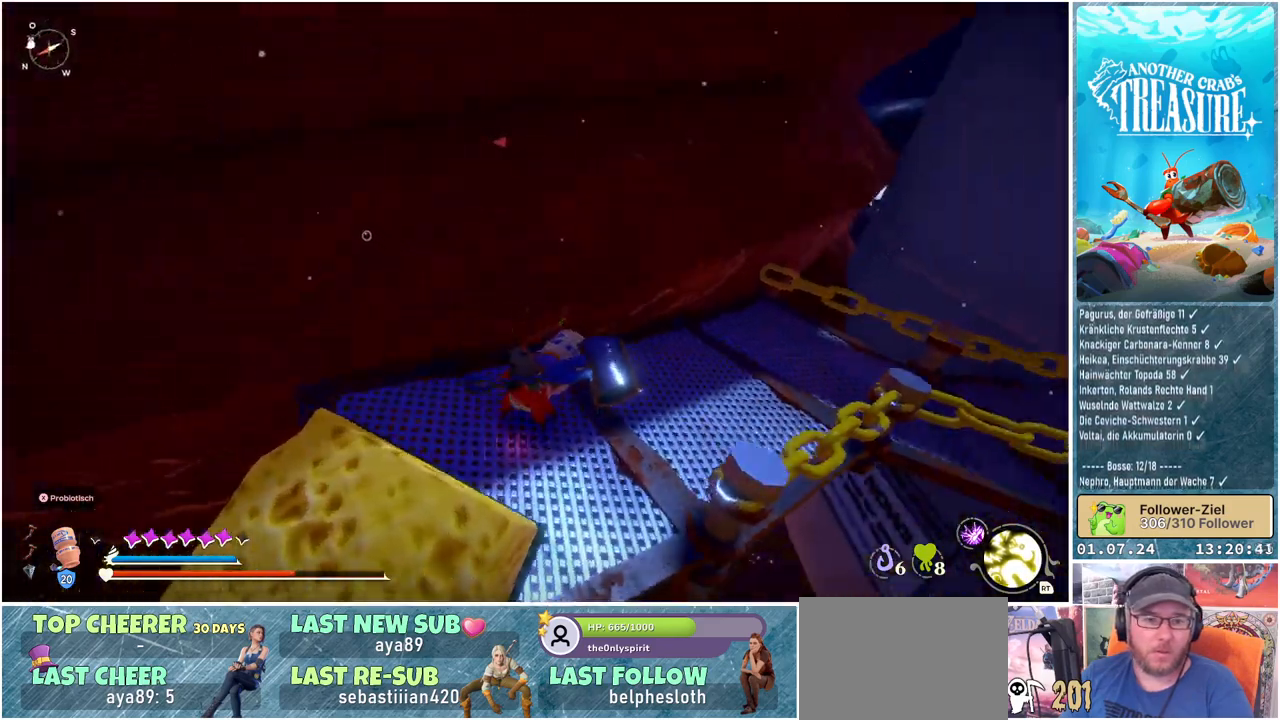
{"buttons": [], "left_stick": "center", "right_stick": "center", "events": [[267, "right_stick", "center"]]}
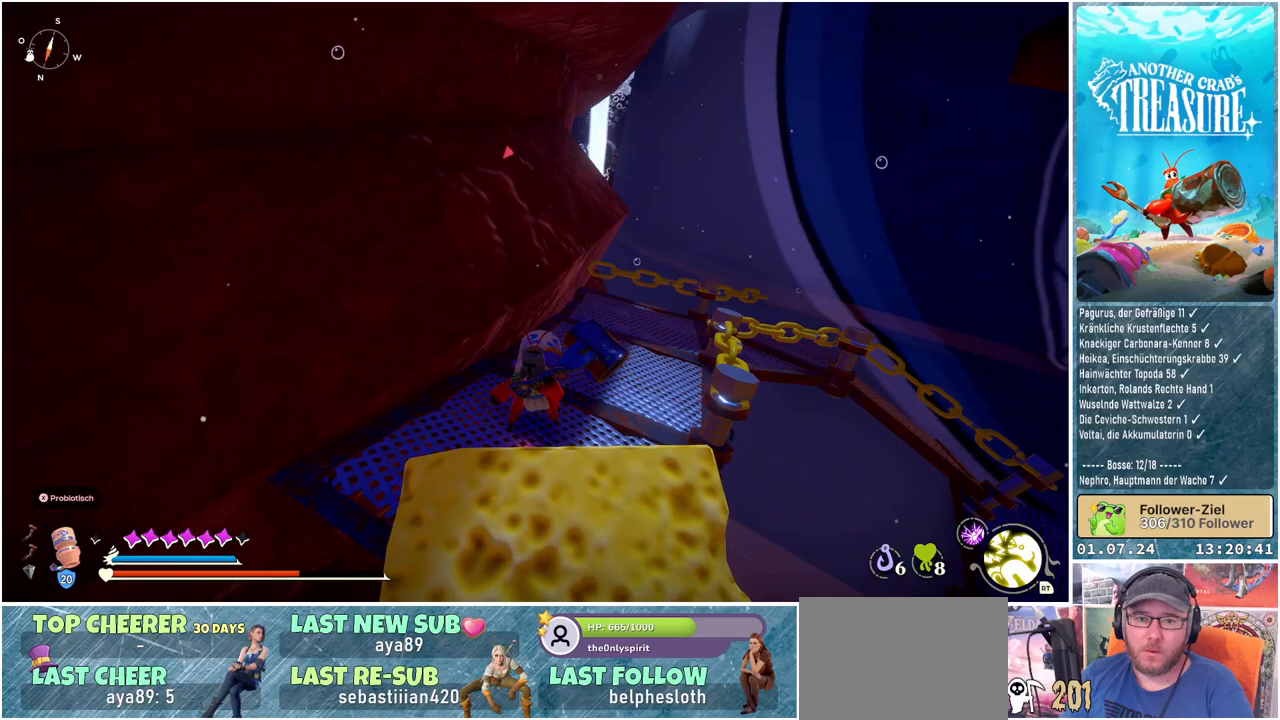
{"buttons": [], "left_stick": "center", "right_stick": "left", "events": [[167, "left_stick", "down-right"], [167, "right_stick", "left"], [300, "left_stick", "center"]]}
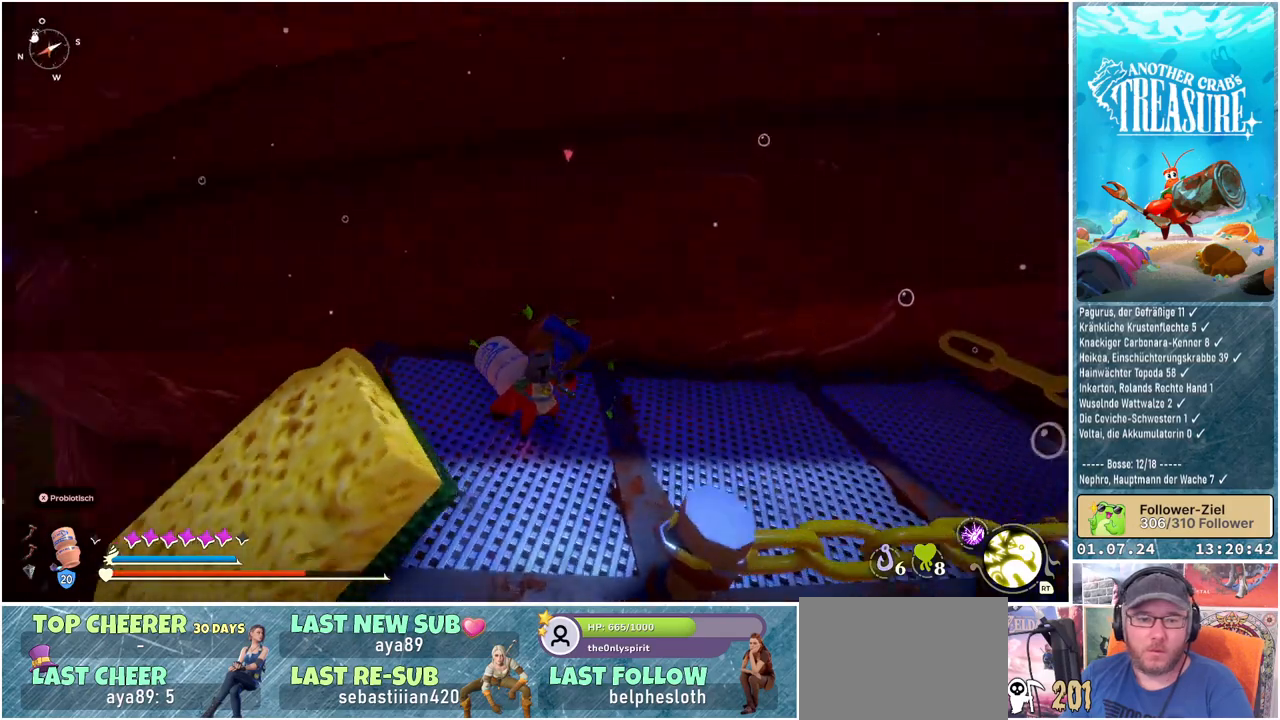
{"buttons": [], "left_stick": "center", "right_stick": "center", "events": [[483, "right_stick", "center"]]}
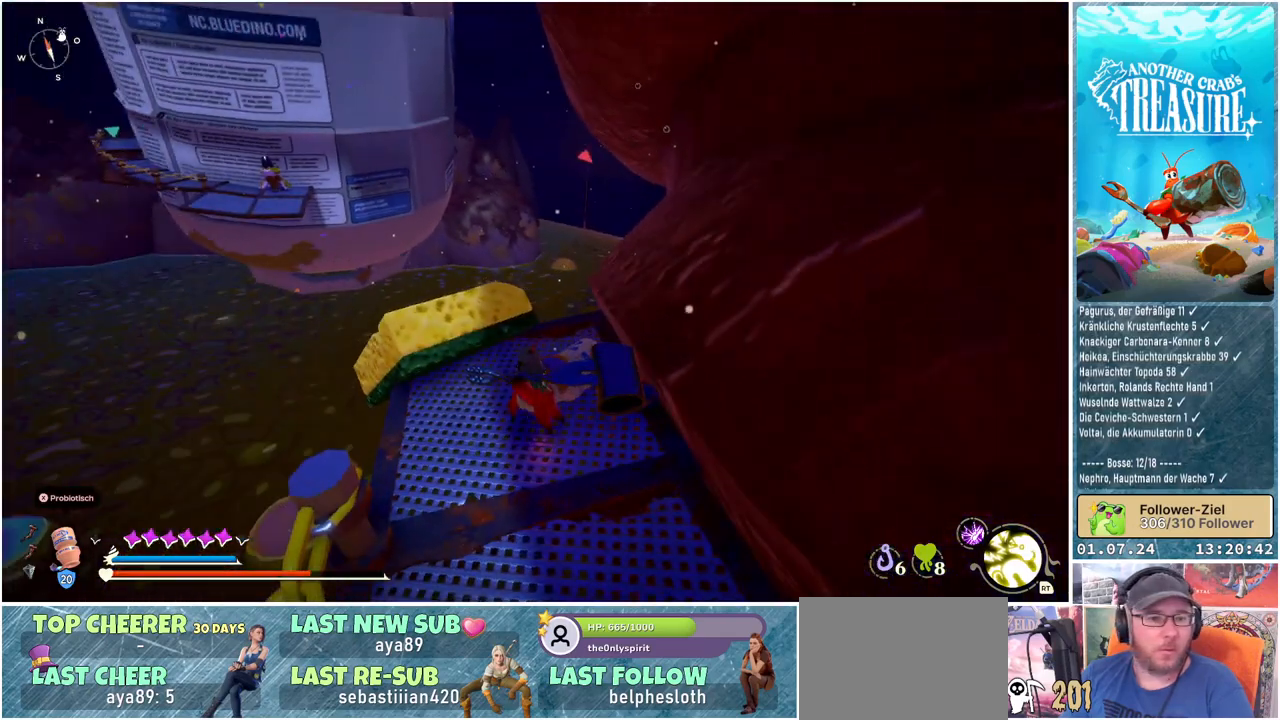
{"buttons": [], "left_stick": "center", "right_stick": "center", "events": [[83, "left_stick", "up-left"], [200, "right_stick", "left"], [333, "left_stick", "center"], [417, "right_stick", "center"]]}
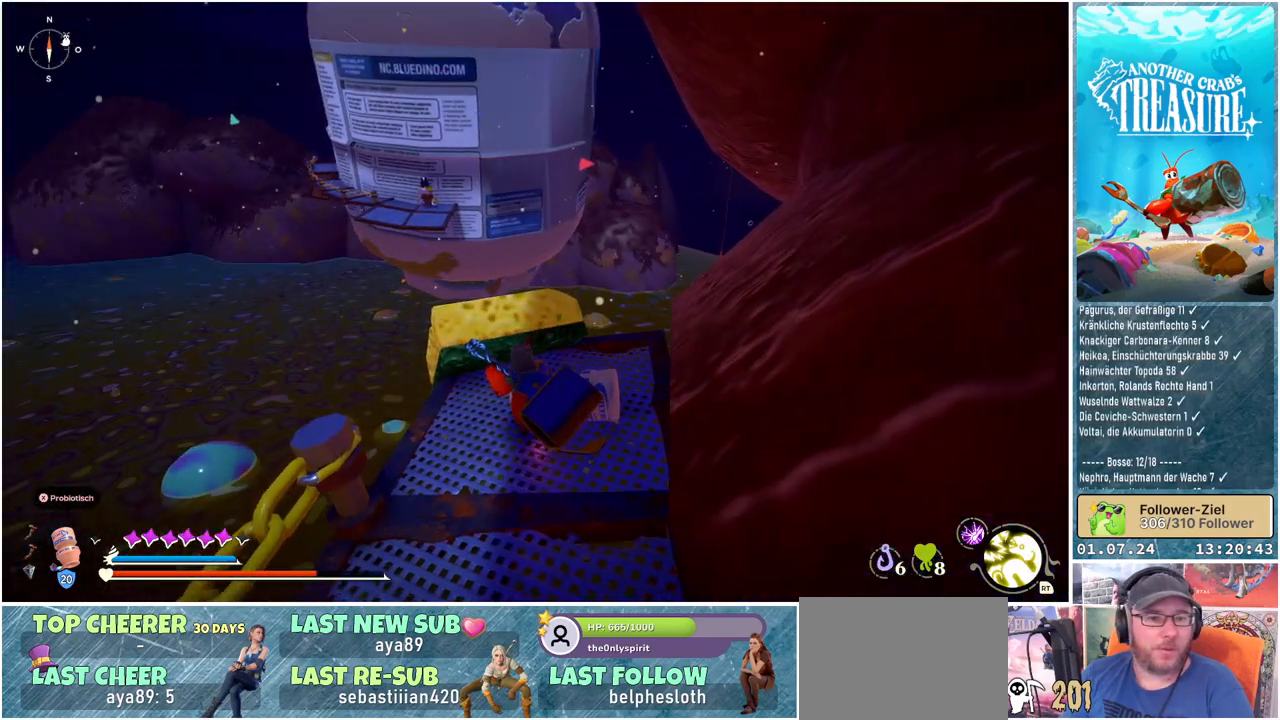
{"buttons": [], "left_stick": "center", "right_stick": "center", "events": [[317, "right_stick", "up-right"], [483, "right_stick", "center"]]}
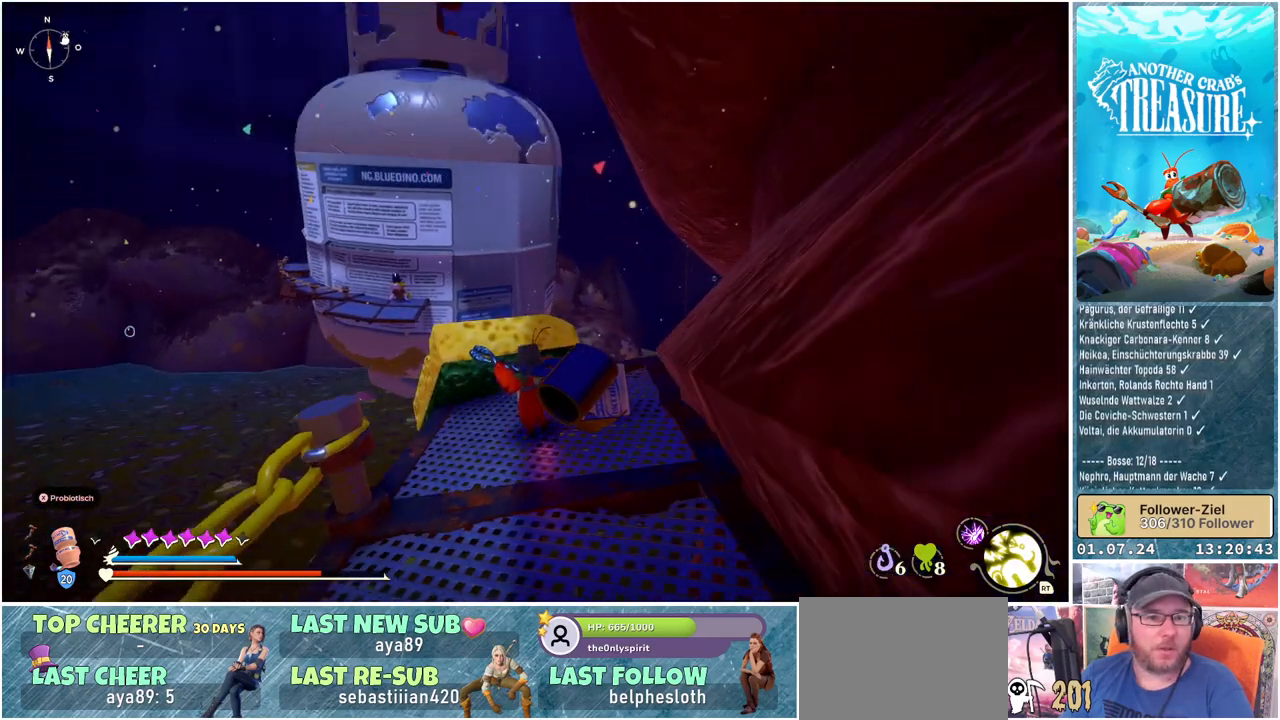
{"buttons": [], "left_stick": "center", "right_stick": "right", "events": [[350, "right_stick", "right"]]}
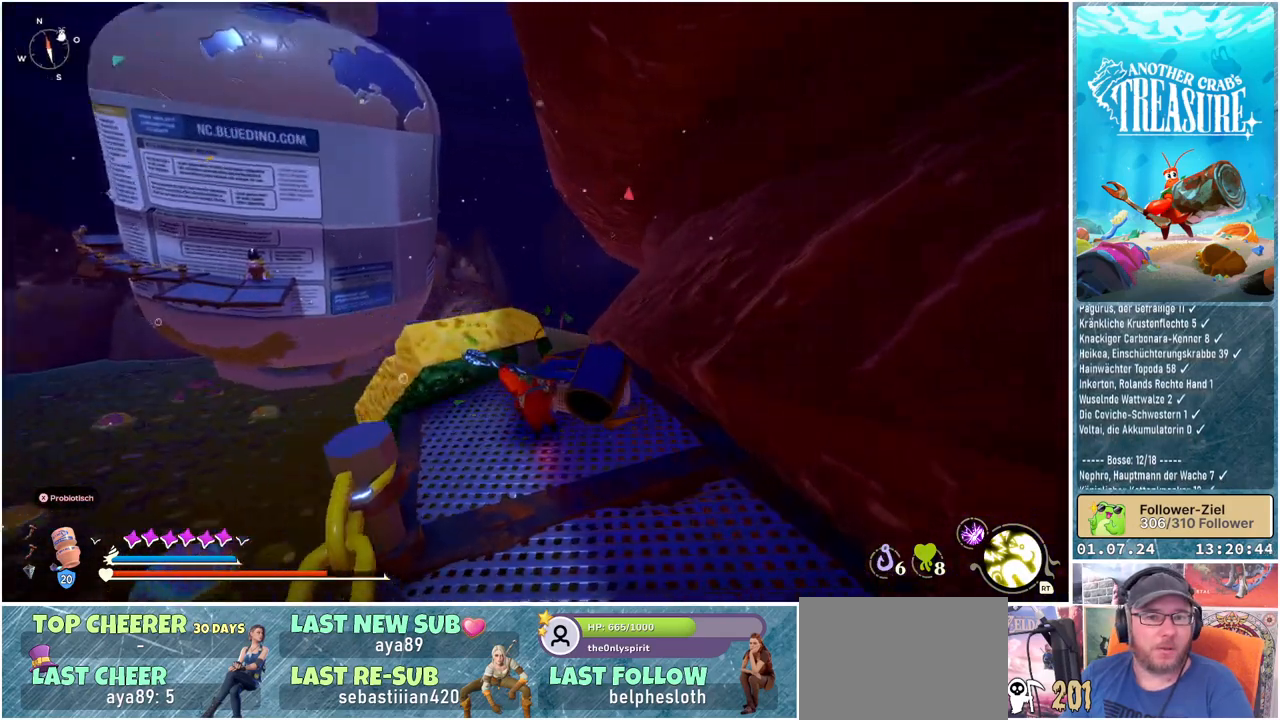
{"buttons": [], "left_stick": "center", "right_stick": "down-right", "events": [[217, "right_stick", "down-right"]]}
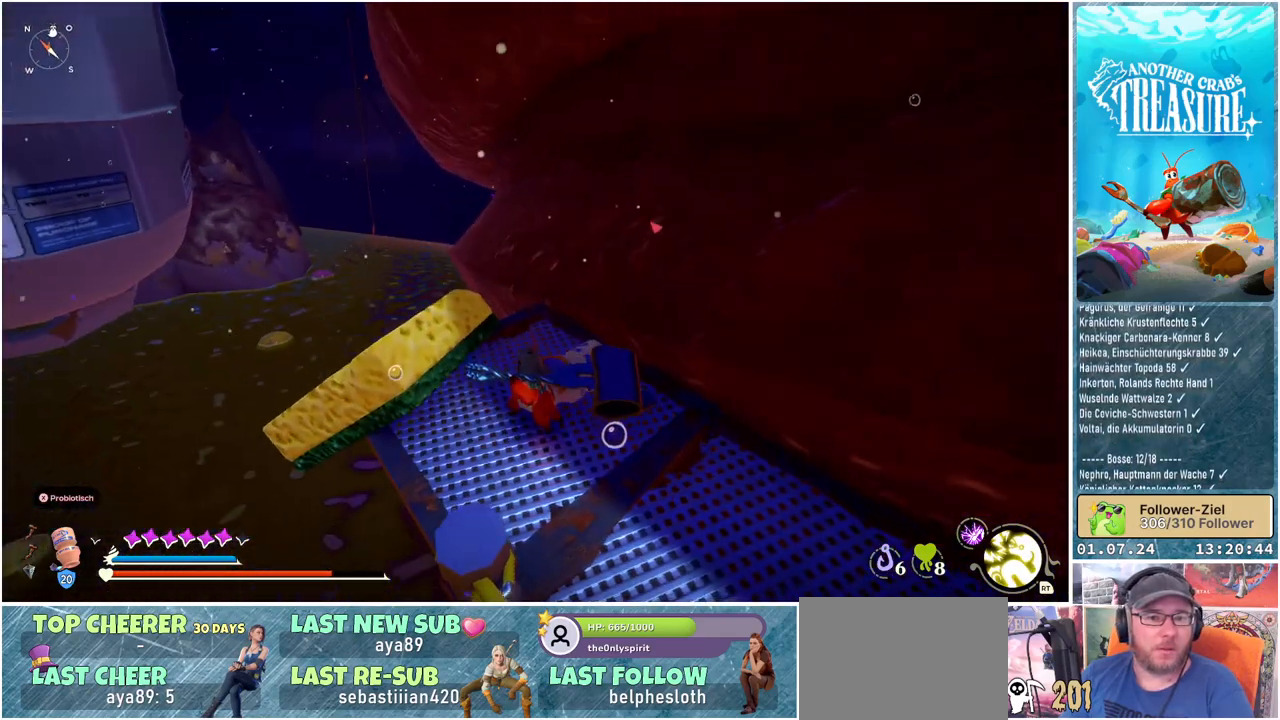
{"buttons": [], "left_stick": "center", "right_stick": "left", "events": [[83, "right_stick", "center"], [500, "right_stick", "left"]]}
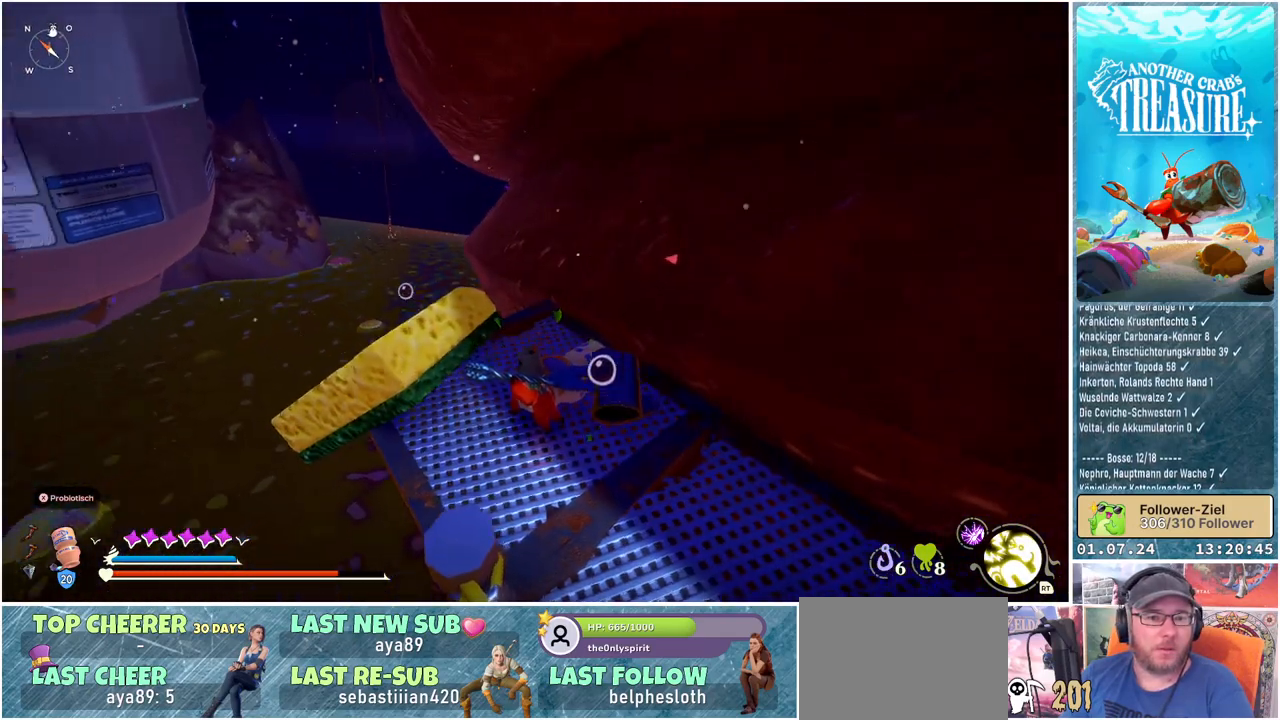
{"buttons": [], "left_stick": "center", "right_stick": "center", "events": [[333, "right_stick", "center"]]}
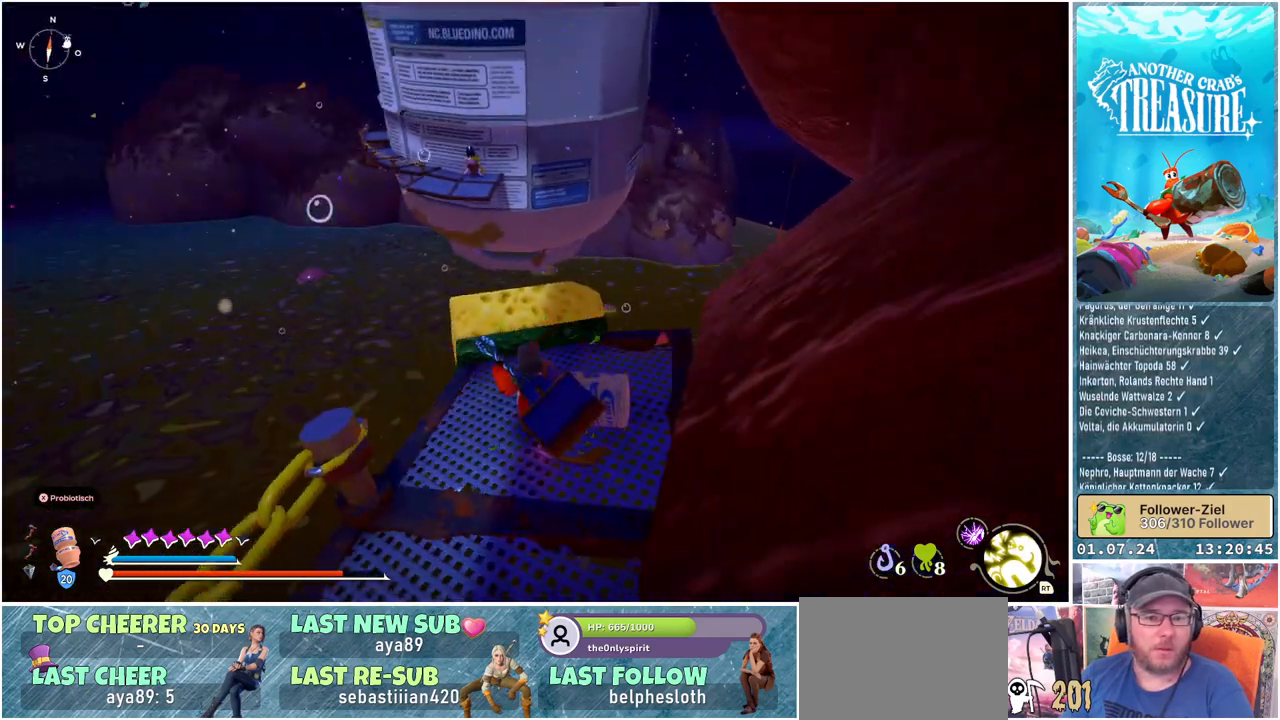
{"buttons": [], "left_stick": "center", "right_stick": "center", "events": [[17, "left_stick", "up"], [217, "A", "down"], [317, "A", "up"], [483, "left_stick", "center"]]}
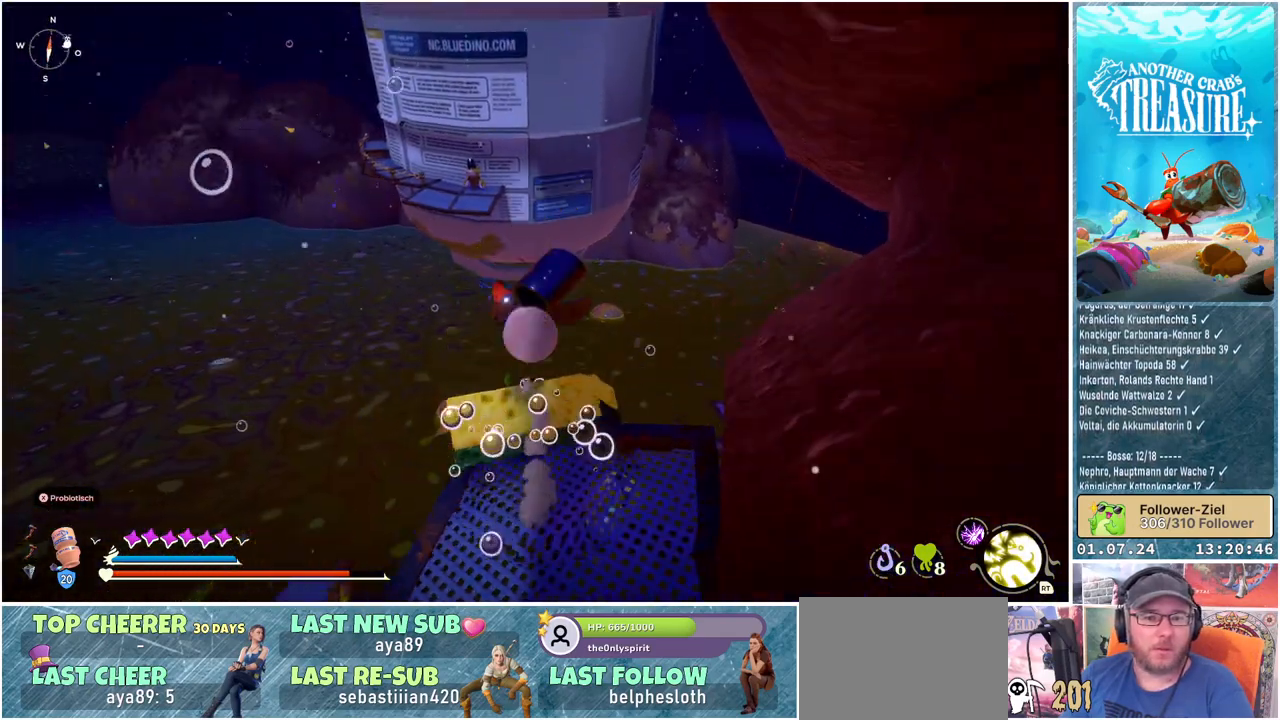
{"buttons": [], "left_stick": "up", "right_stick": "center", "events": [[33, "left_stick", "down"], [317, "left_stick", "center"], [400, "left_stick", "up"]]}
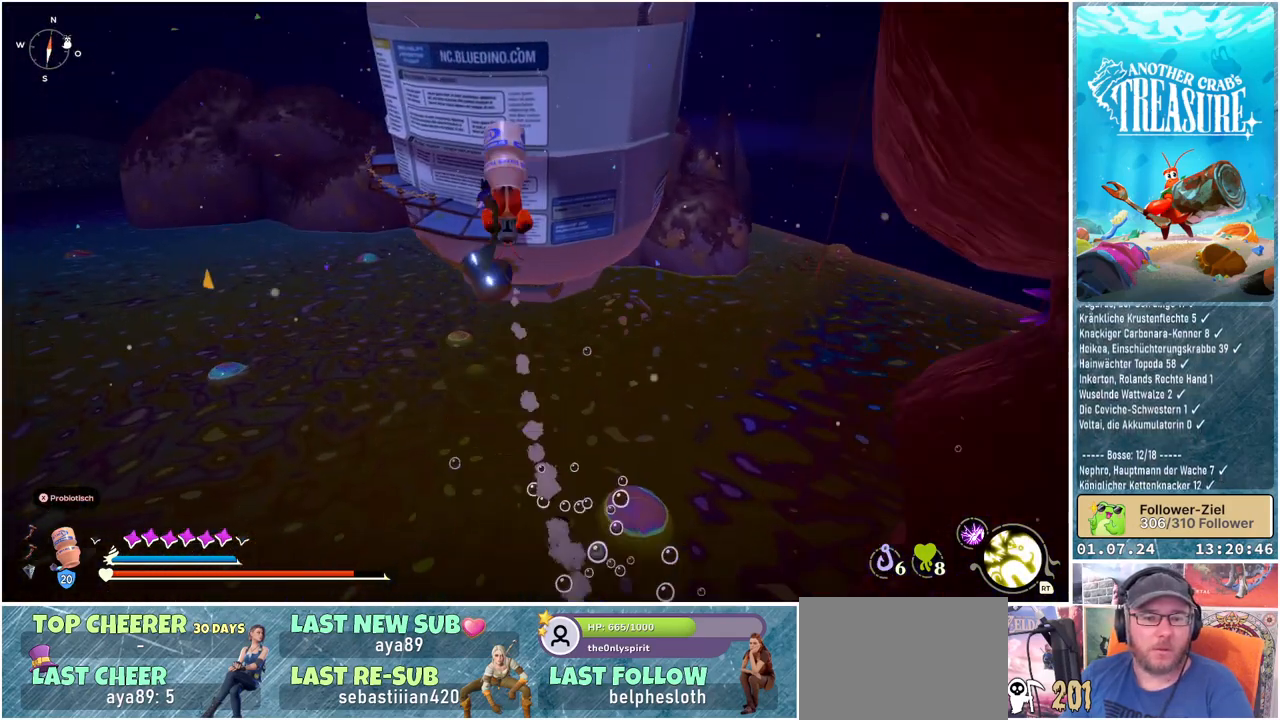
{"buttons": [], "left_stick": "up", "right_stick": "center", "events": []}
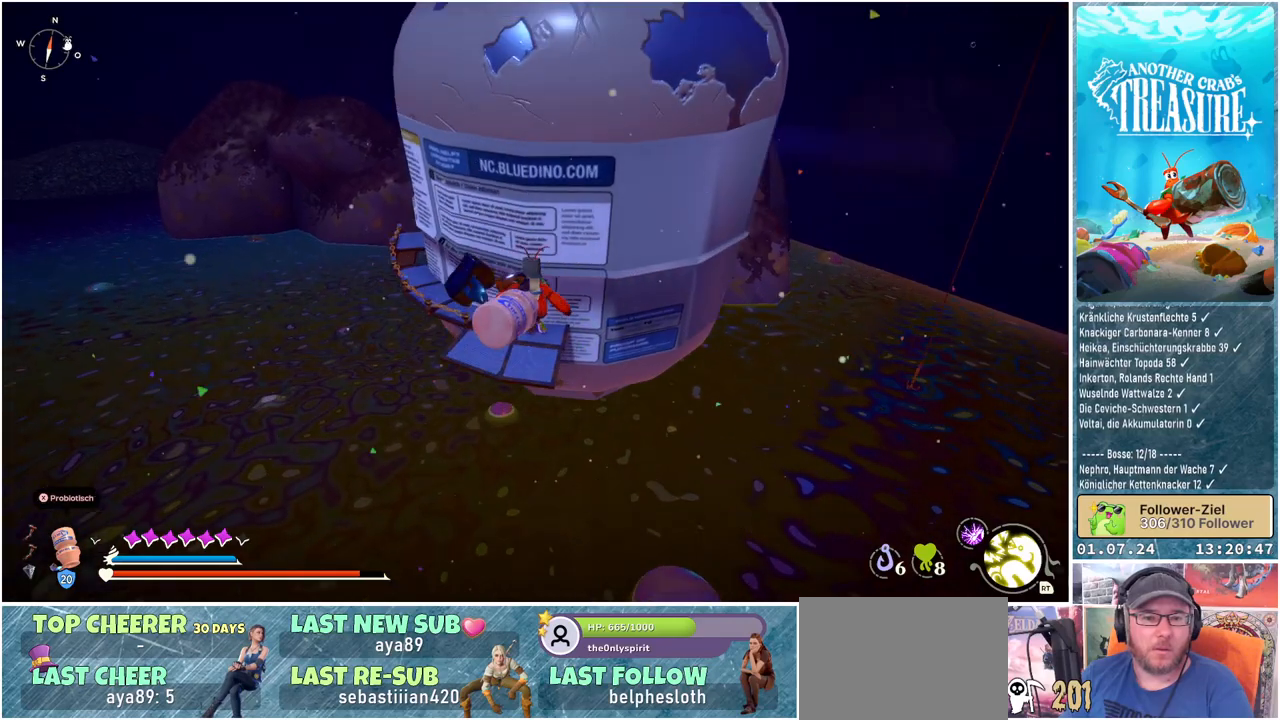
{"buttons": ["A"], "left_stick": "up", "right_stick": "center", "events": [[383, "A", "down"]]}
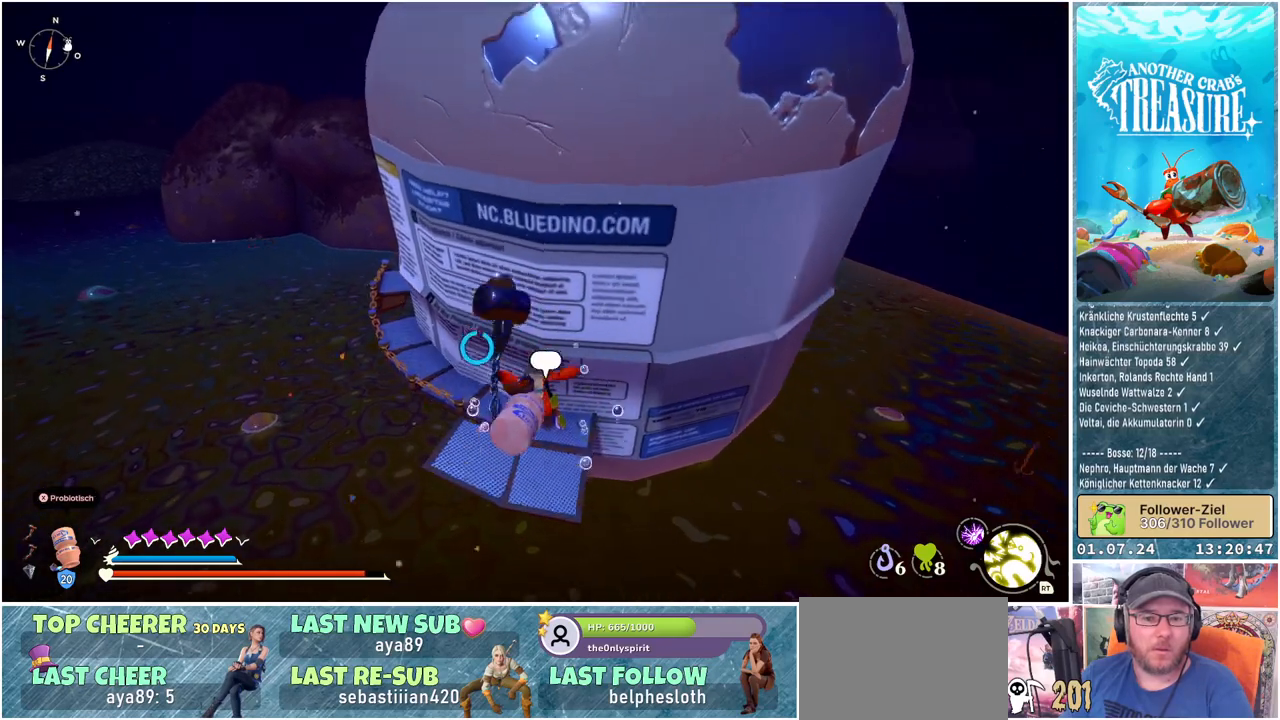
{"buttons": [], "left_stick": "center", "right_stick": "center", "events": [[33, "left_stick", "center"], [450, "A", "up"]]}
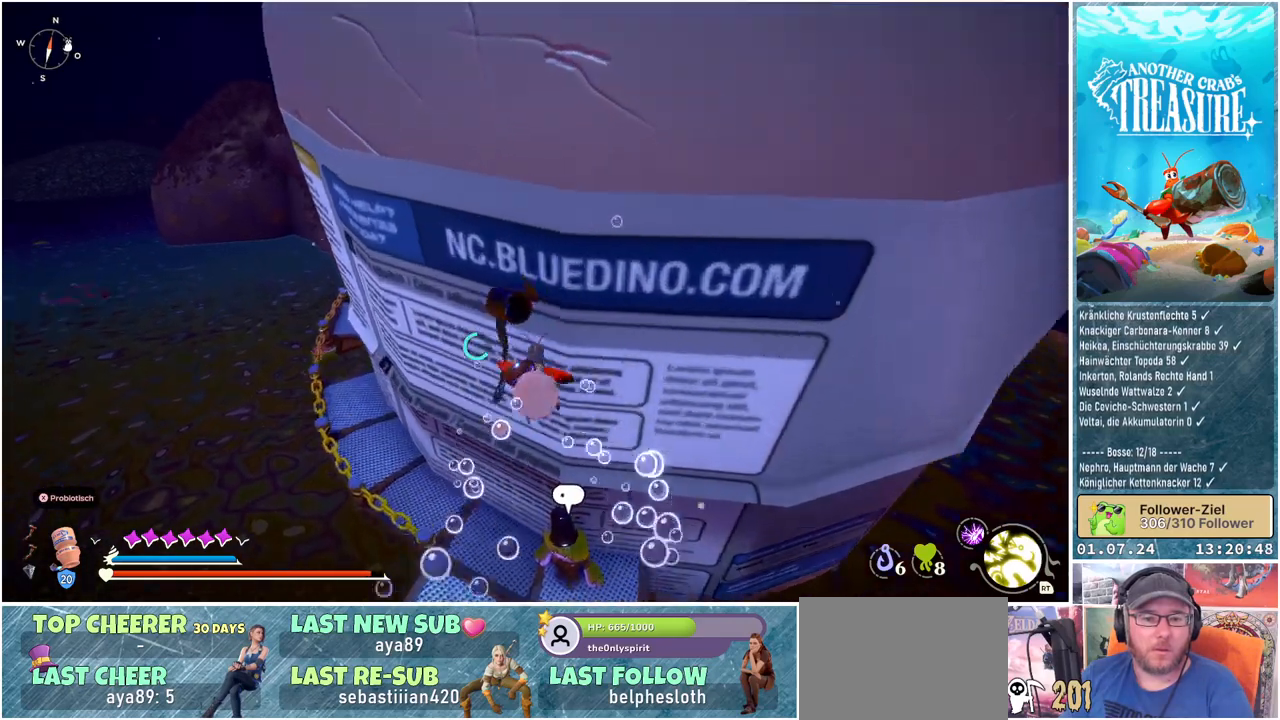
{"buttons": [], "left_stick": "center", "right_stick": "right", "events": [[433, "right_stick", "right"]]}
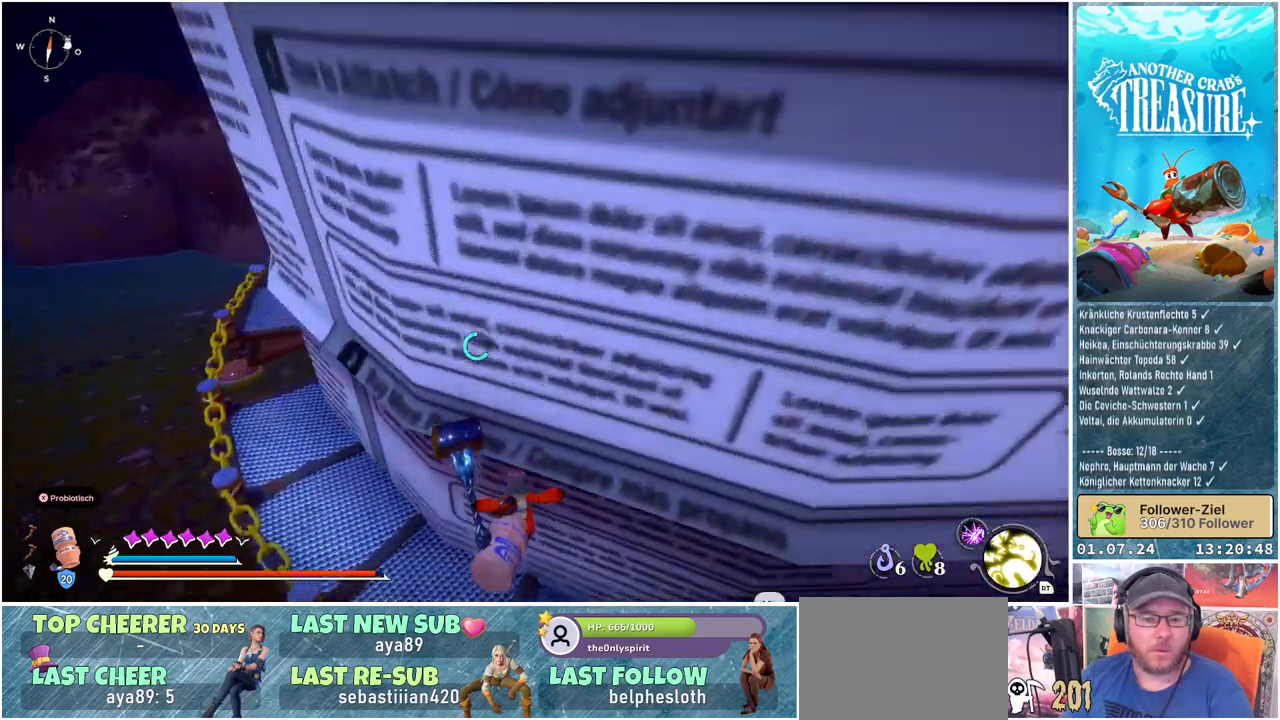
{"buttons": [], "left_stick": "right", "right_stick": "center", "events": [[50, "left_stick", "down-right"], [117, "left_stick", "right"], [400, "right_stick", "center"]]}
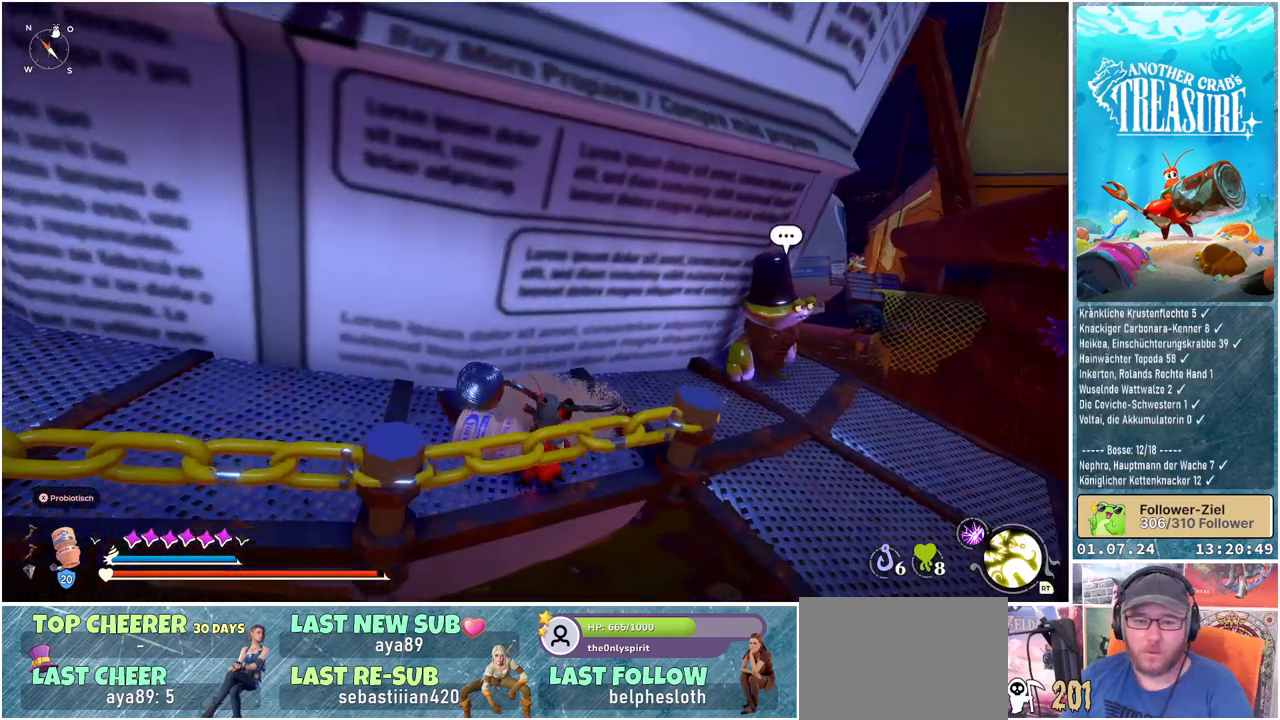
{"buttons": [], "left_stick": "up-right", "right_stick": "center", "events": [[233, "left_stick", "up-right"]]}
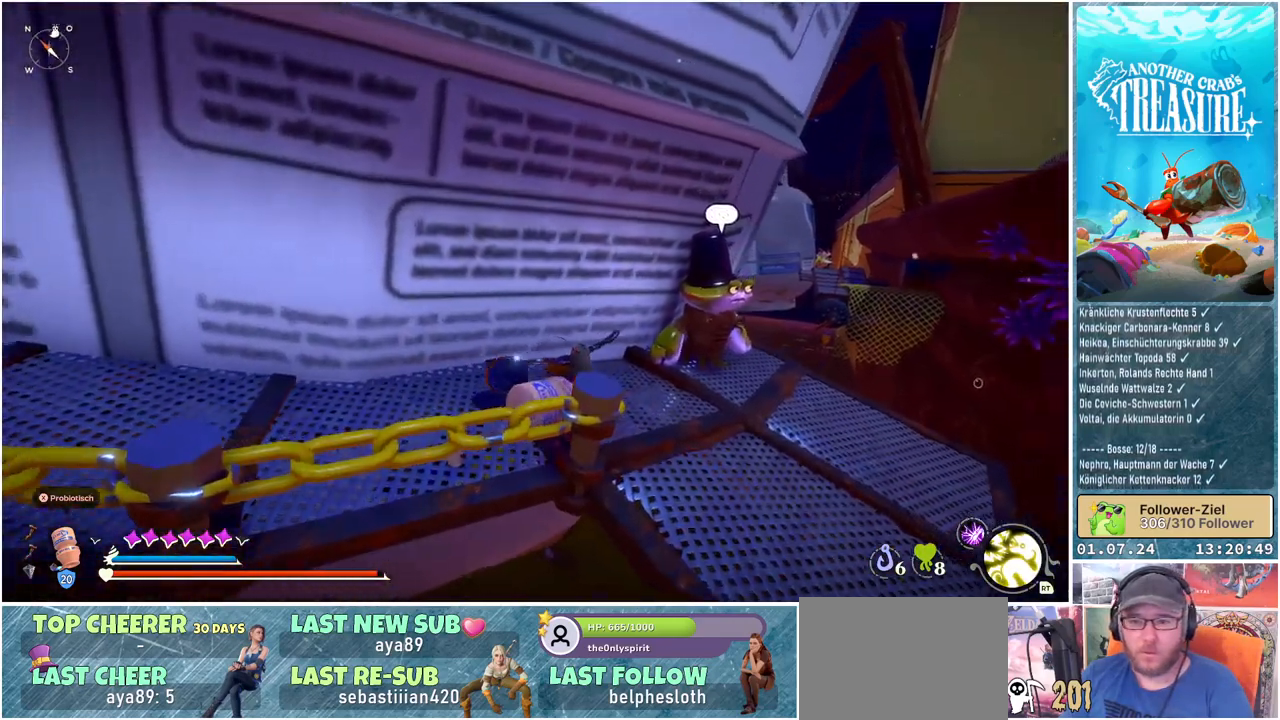
{"buttons": [], "left_stick": "right", "right_stick": "center", "events": [[50, "left_stick", "right"]]}